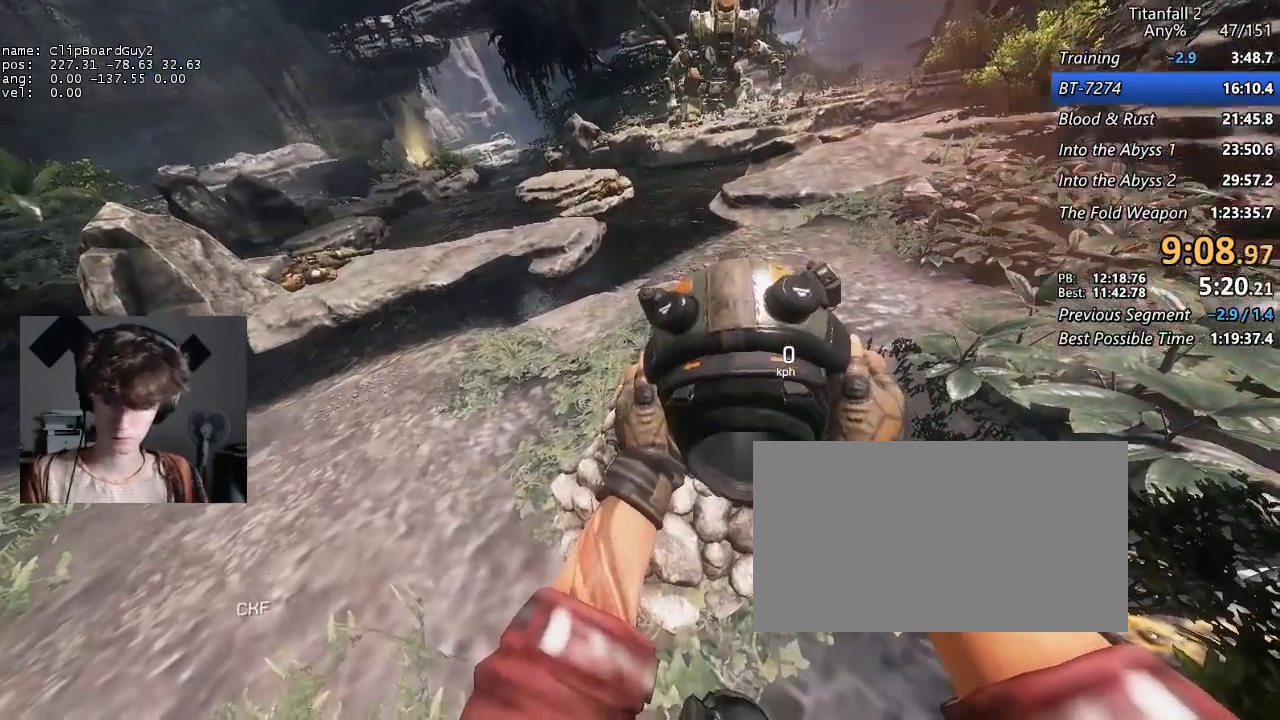
Gameplay with keyboard and mouse; each line is a JSON object with the keys and mouse buttons held at the frame after it. "events" lists presses ("down") and releases ("up") of "1", "2", "3", "4", "5", "a", "alt", "b", "c", "ctrl", "d", "e", "f", "g", "q", "r", "s", "shift", "space", "t", "tab", "v", "w", "x", "z", "mouse_left", "mouse_middle", "mouse_right", "mouse_mb4", "mouse_mb5", "mouse_wheel_up" and "mouse_wheel_down" between this image and that frame as [ms after this image, input, new state], when the widget could be followed in between. "mouse_left", "mouse_middle", "mouse_right", "mouse_mb4", "mouse_mb5", "mouse_wheel_up", "mouse_wheel_down" = the "left", "middle", "right", "mb4", "mb5", "wheel_up", "wheel_down" buttons of the "mouse" list. No other keys are recorded. Not read: mouse_move.
{"keys": [], "mouse": [], "events": [[117, "ctrl", "down"], [117, "shift", "down"], [200, "s", "down"], [250, "s", "up"], [300, "ctrl", "up"], [300, "shift", "up"]]}
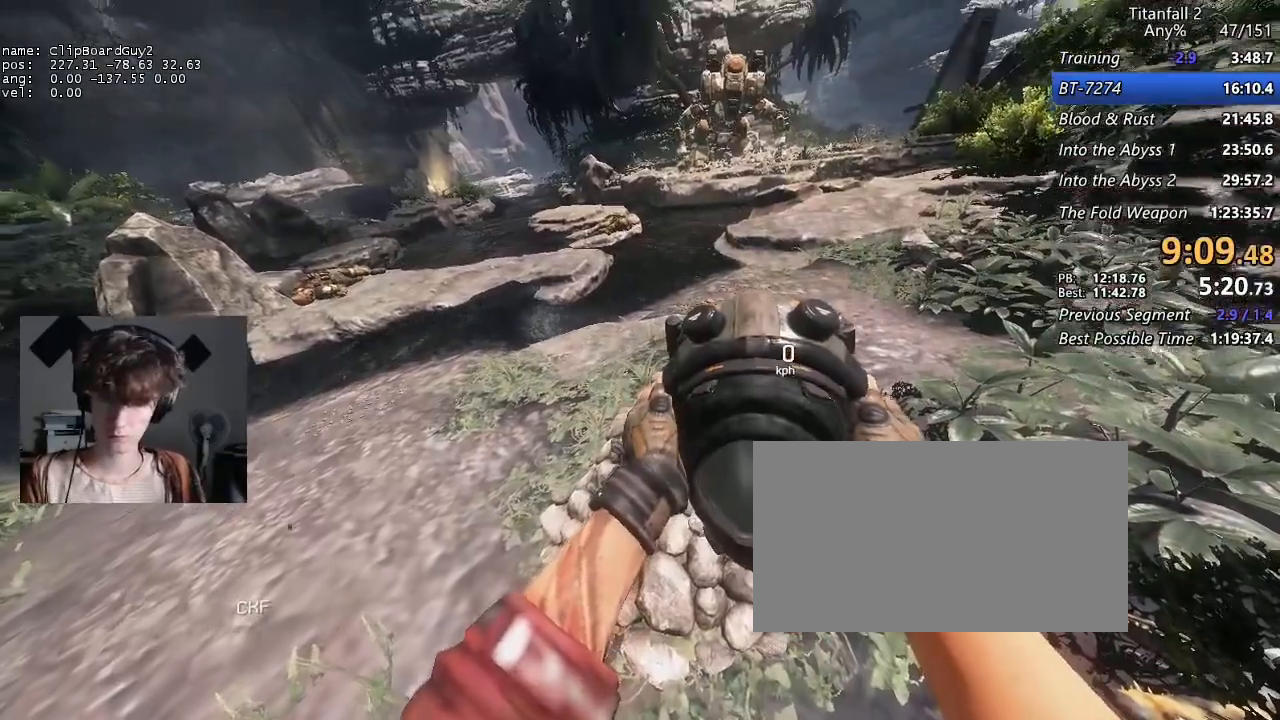
{"keys": [], "mouse": [], "events": []}
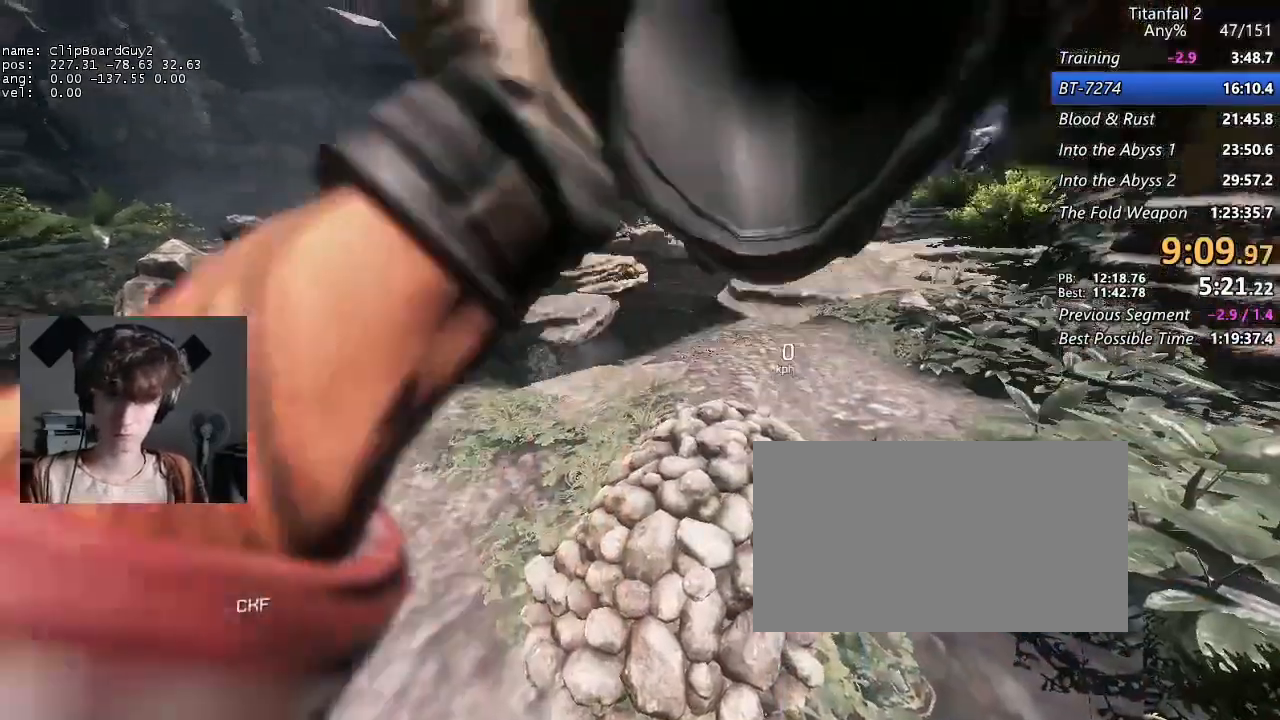
{"keys": [], "mouse": [], "events": []}
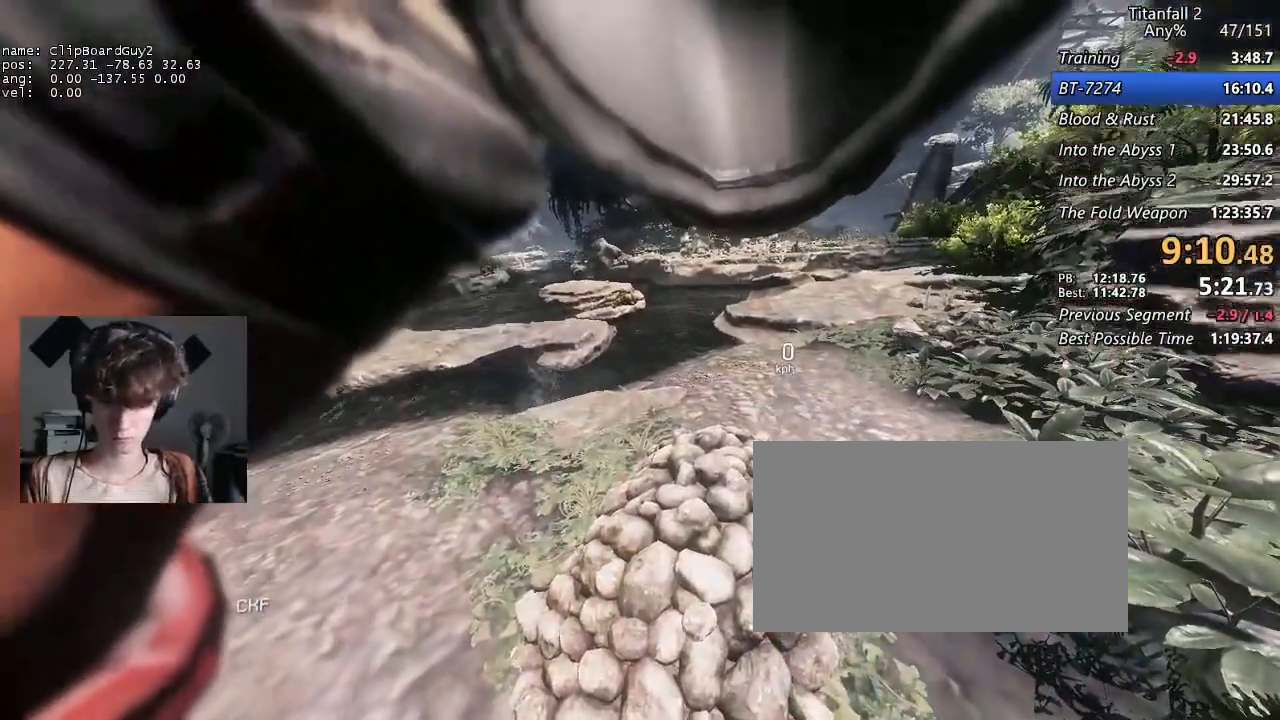
{"keys": [], "mouse": [], "events": []}
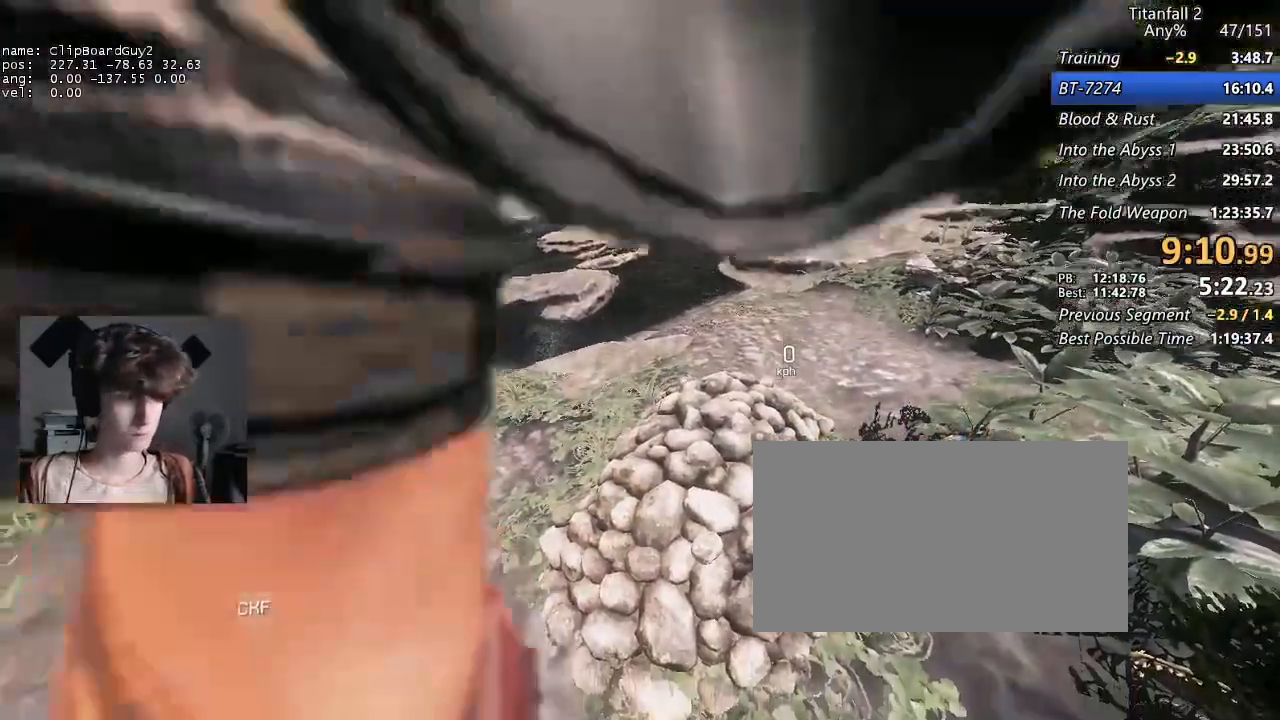
{"keys": [], "mouse": [], "events": []}
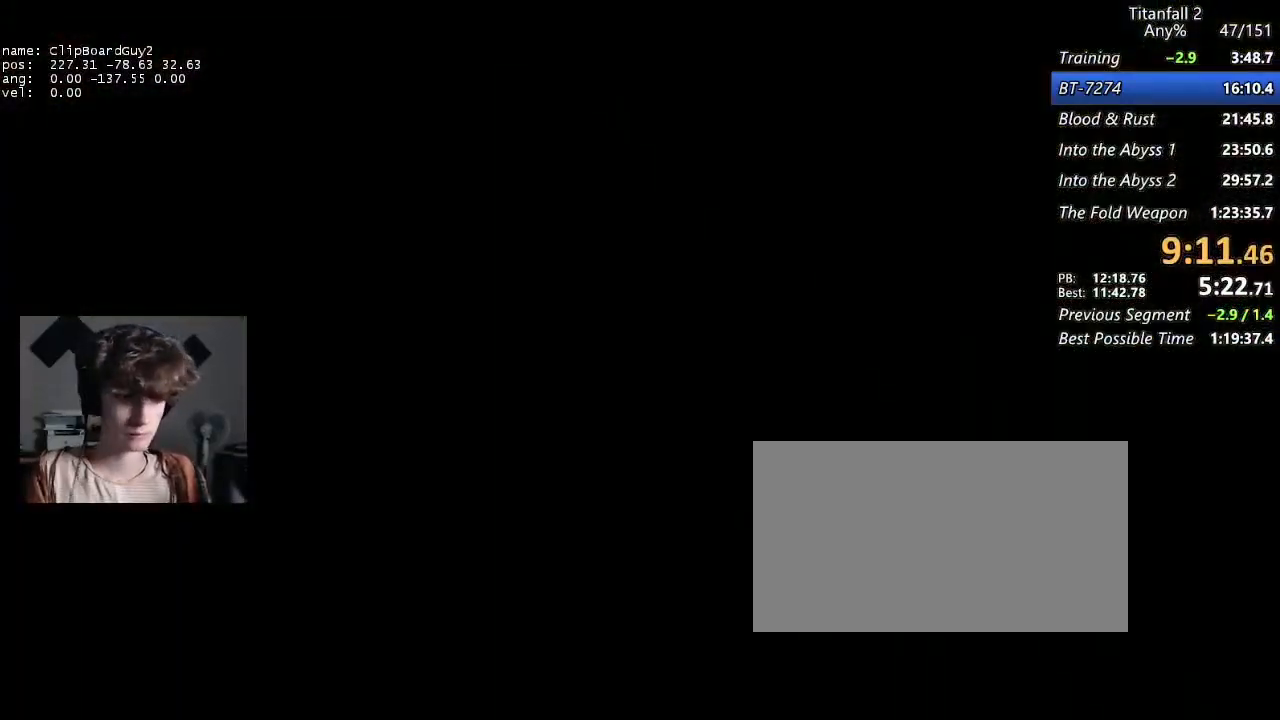
{"keys": [], "mouse": [], "events": []}
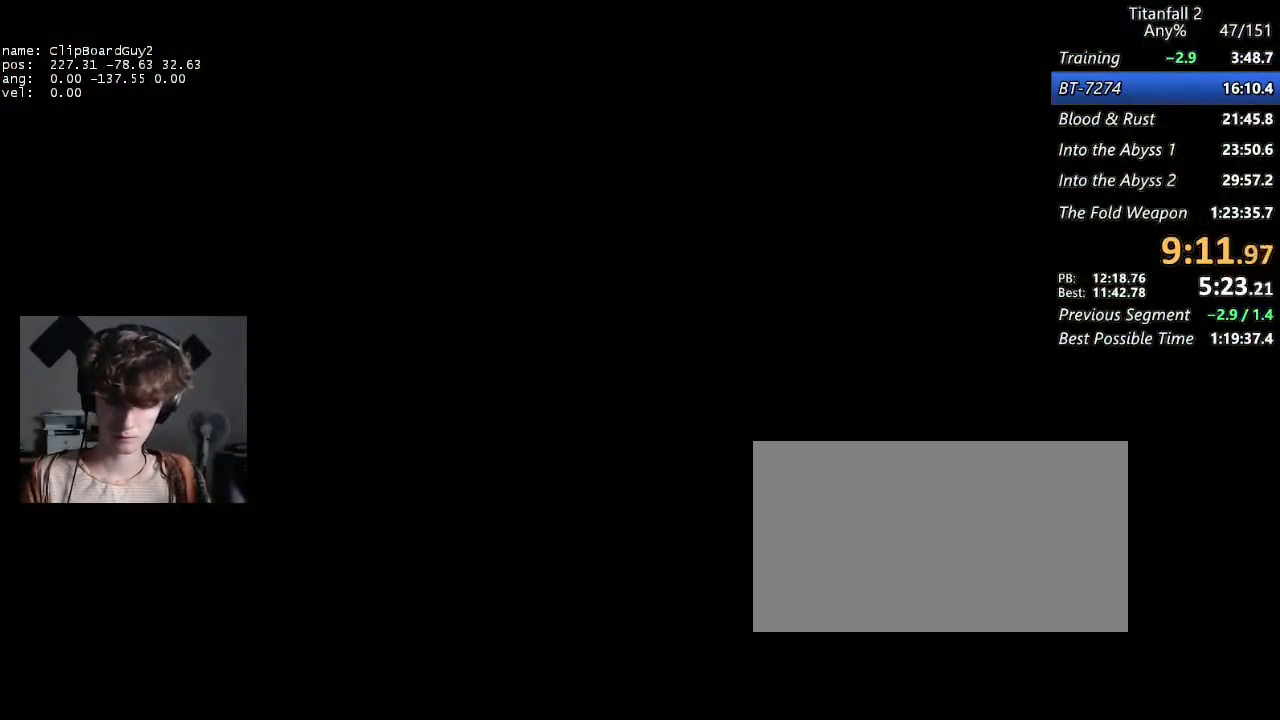
{"keys": ["s", "shift"], "mouse": [], "events": [[67, "s", "down"], [67, "shift", "down"]]}
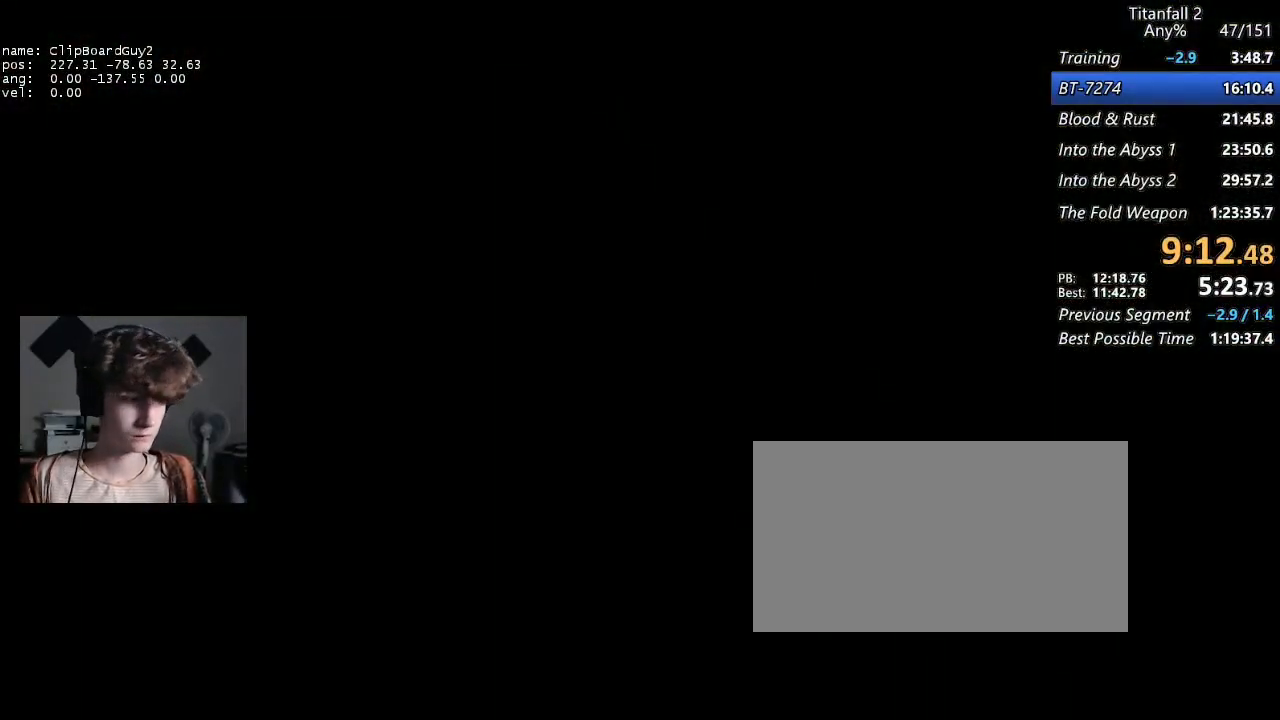
{"keys": ["s", "shift", "space"], "mouse": [], "events": [[500, "space", "down"]]}
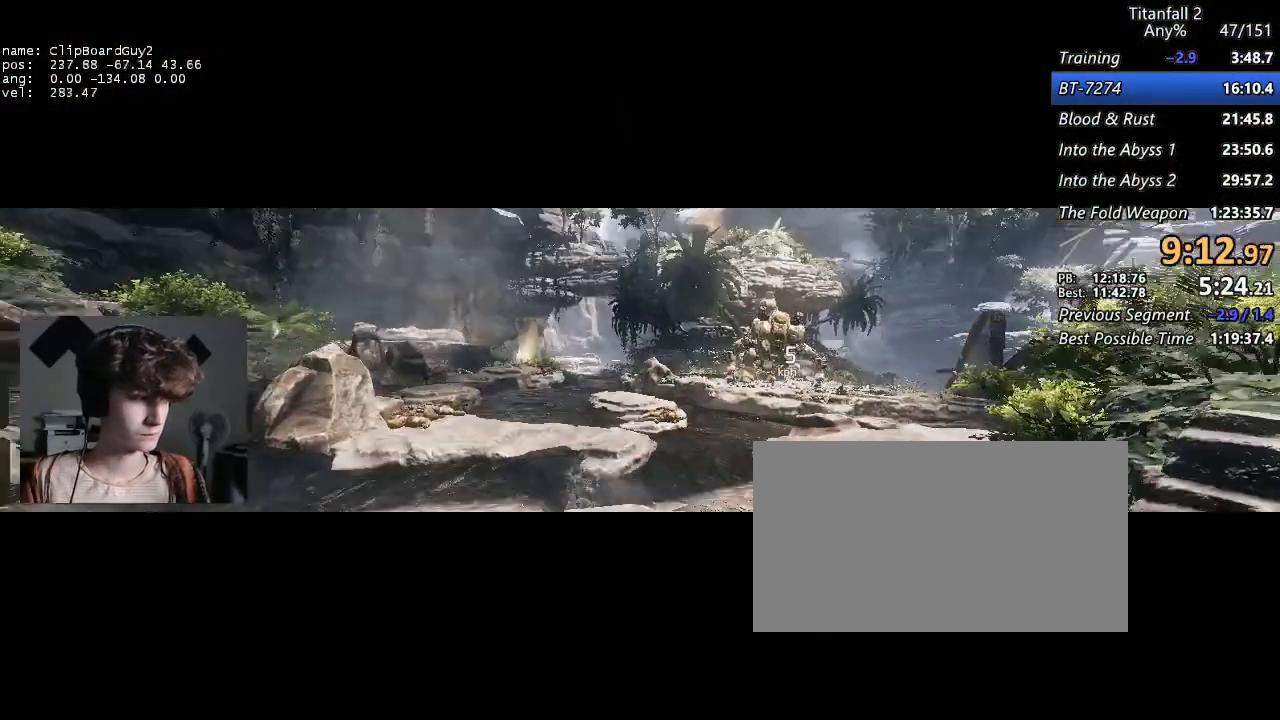
{"keys": ["s", "shift"], "mouse": [], "events": [[50, "space", "up"]]}
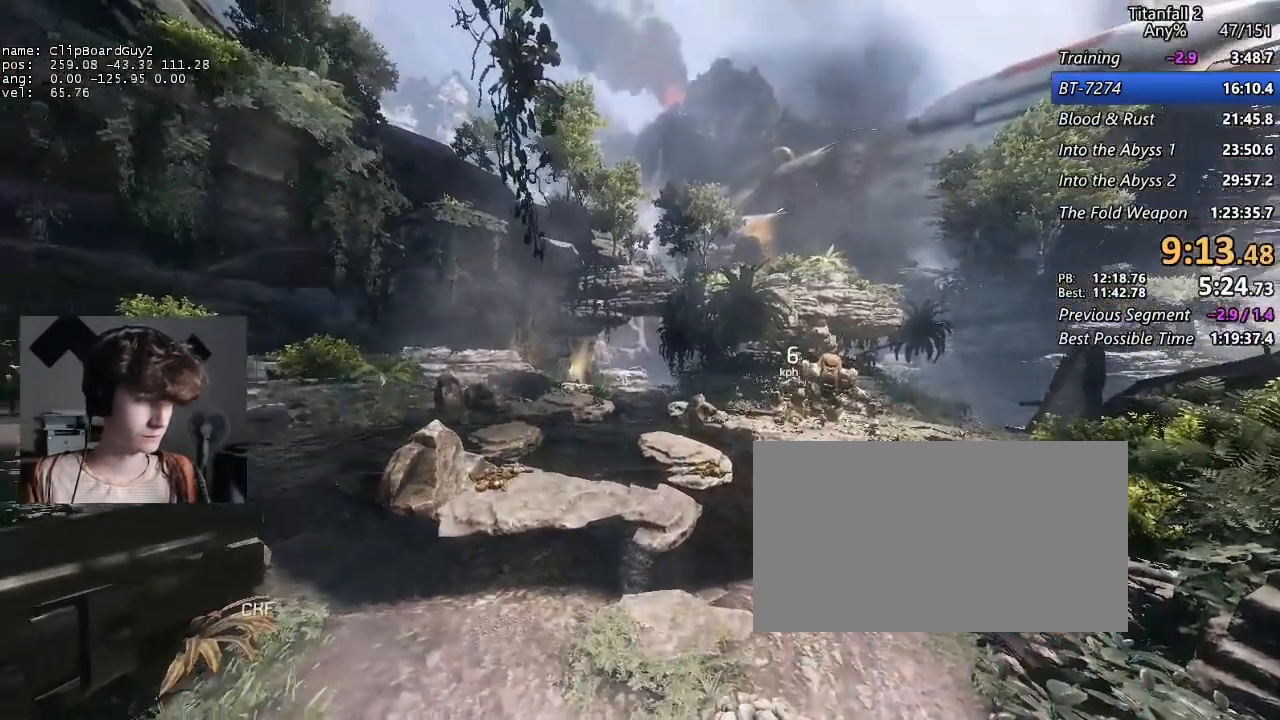
{"keys": ["s", "shift", "space"], "mouse": [], "events": [[433, "space", "down"]]}
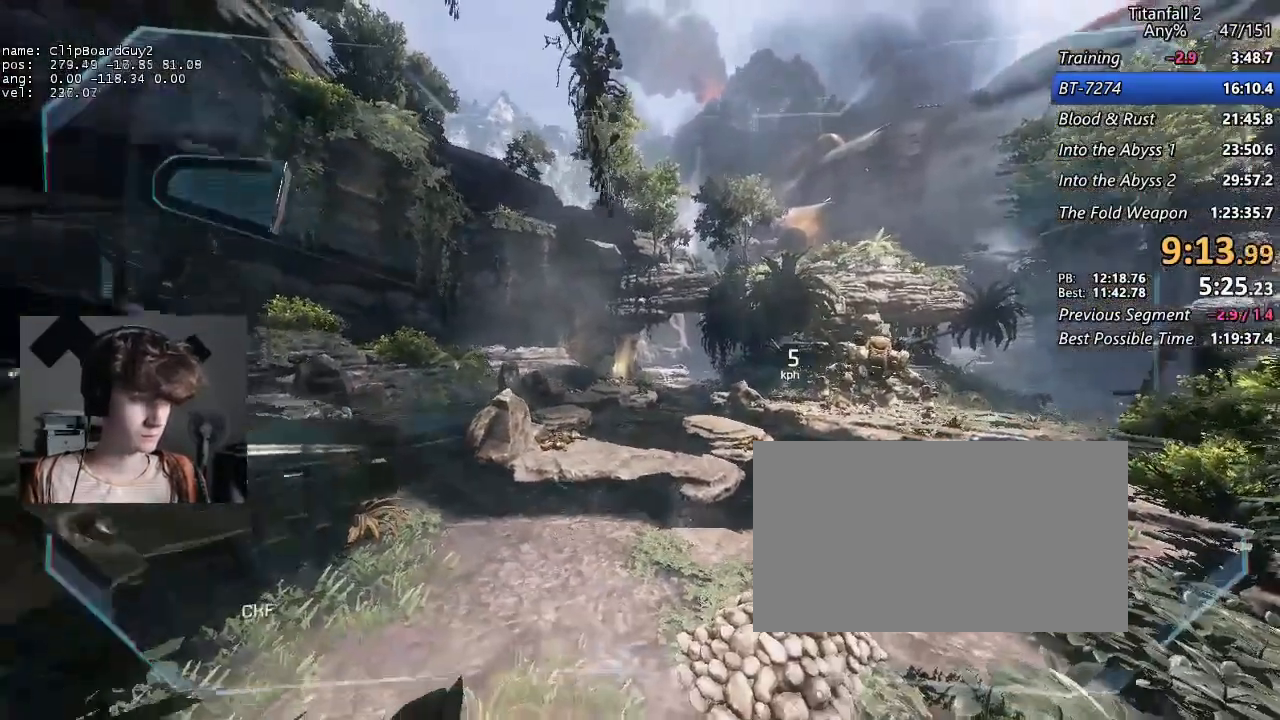
{"keys": ["d", "shift", "w"], "mouse": [], "events": [[83, "space", "up"], [267, "d", "down"], [317, "s", "up"], [500, "w", "down"]]}
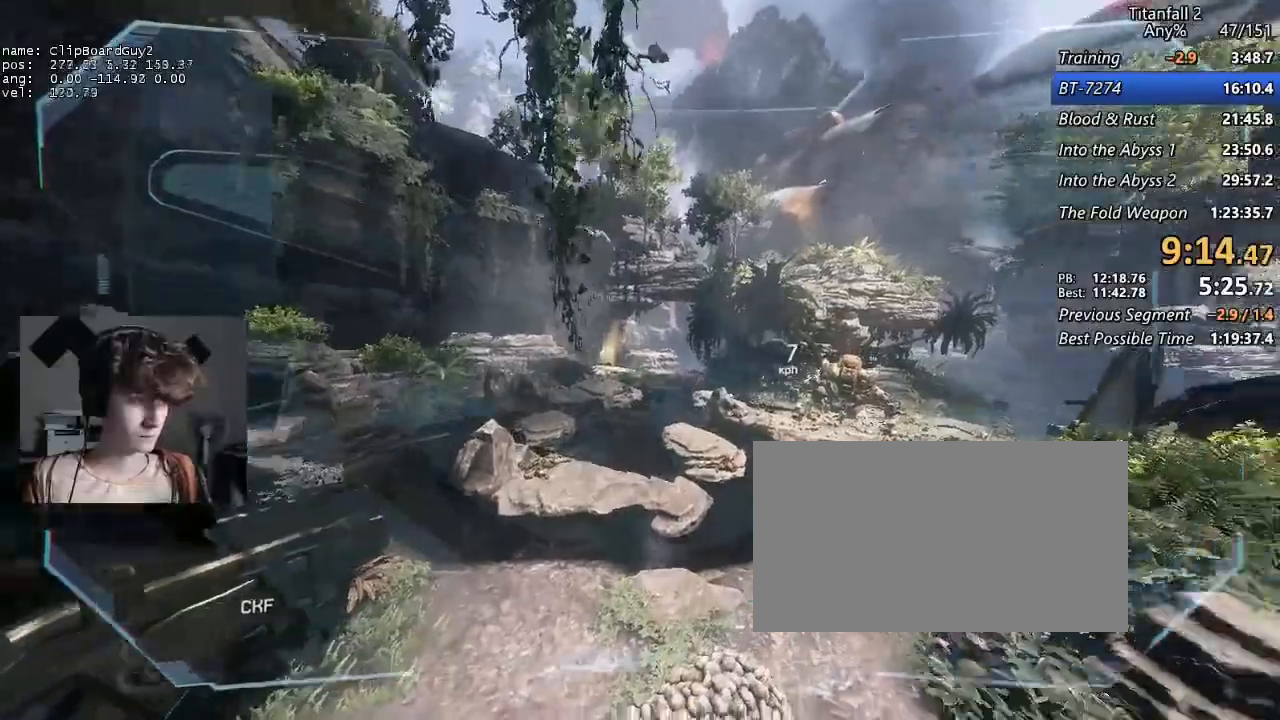
{"keys": ["a", "shift"], "mouse": ["mb5"], "events": [[50, "a", "down"], [150, "space", "down"], [183, "mouse_mb5", "down"], [183, "w", "up"], [233, "d", "up"], [233, "space", "up"]]}
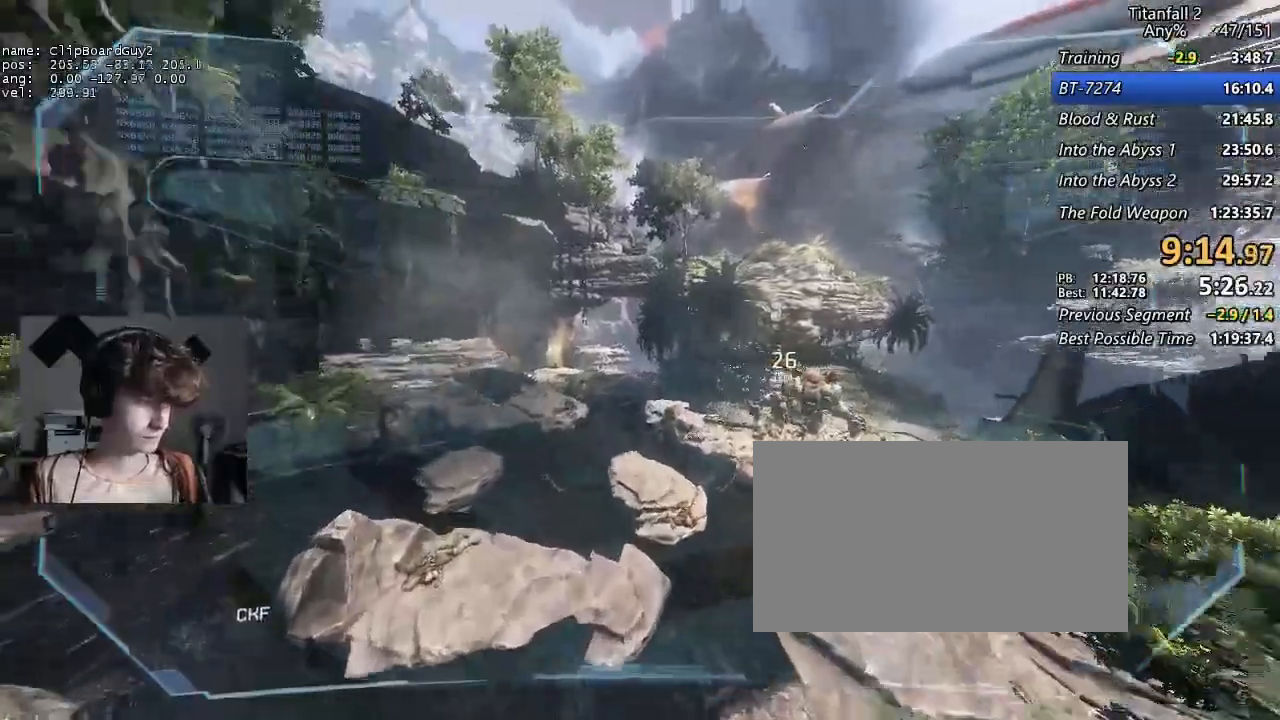
{"keys": ["a", "shift"], "mouse": [], "events": [[200, "mouse_mb5", "up"]]}
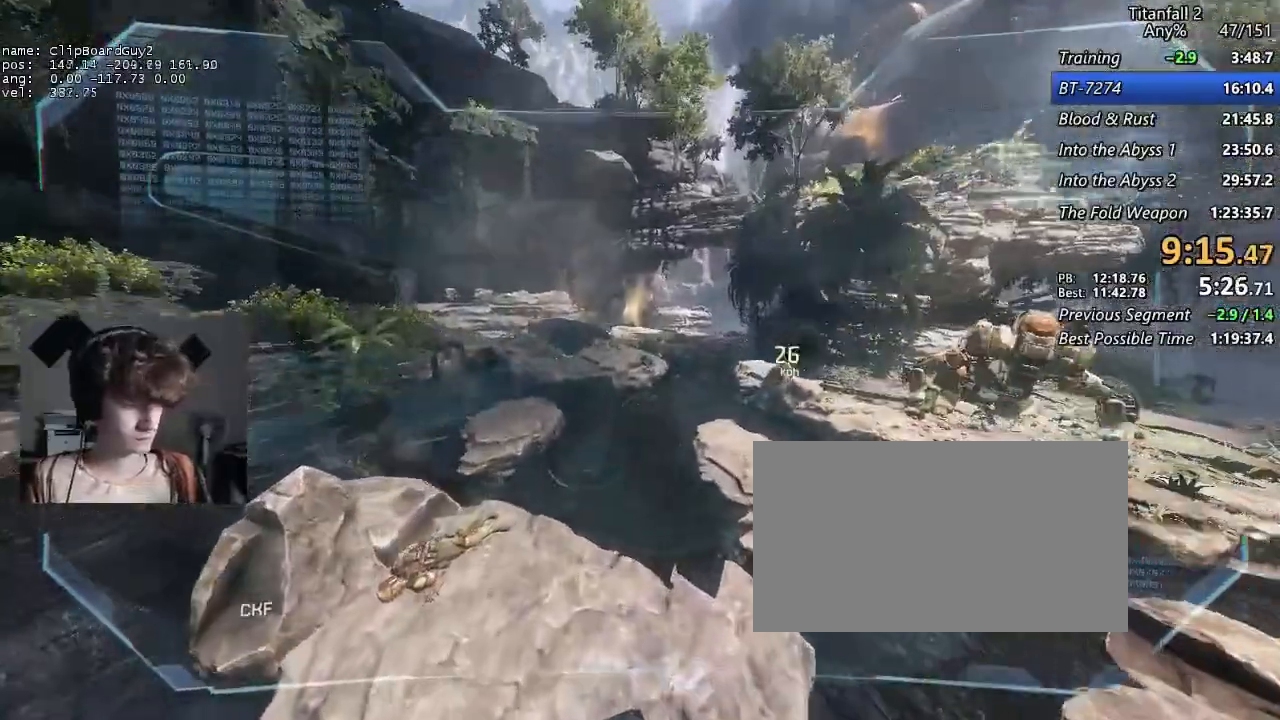
{"keys": ["d", "shift"], "mouse": [], "events": [[267, "a", "up"], [267, "d", "down"], [367, "space", "down"], [450, "space", "up"]]}
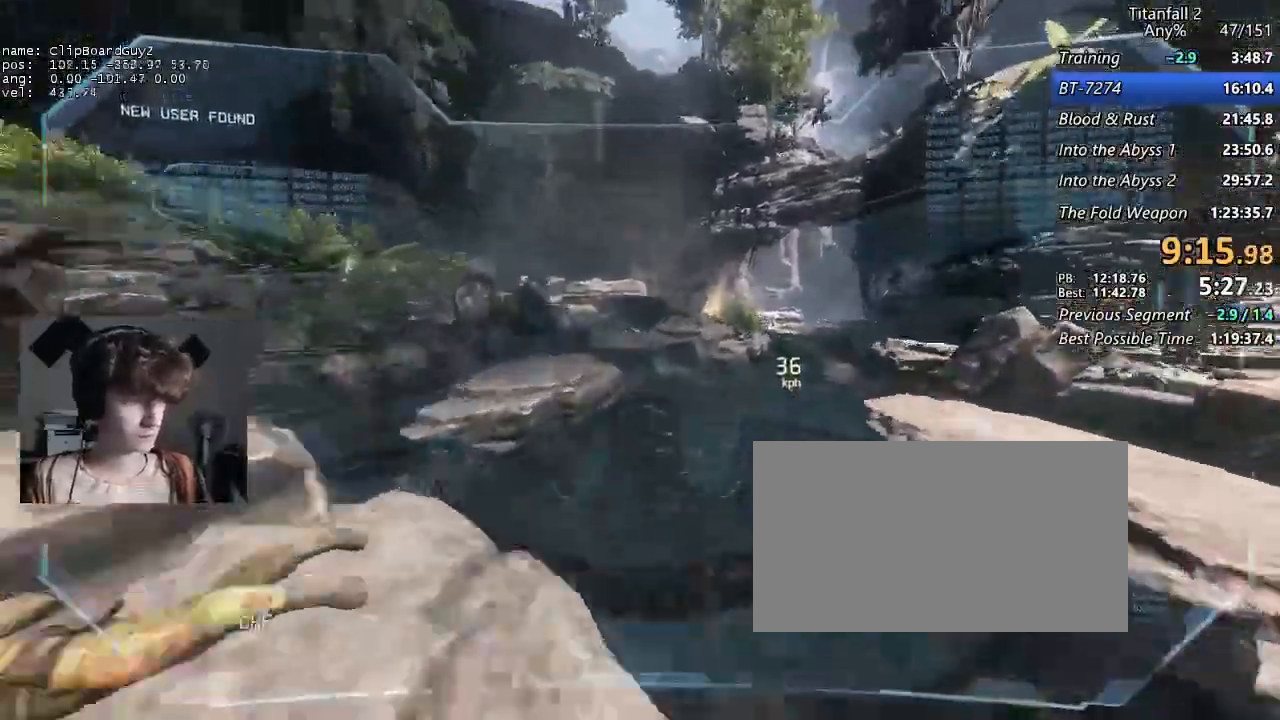
{"keys": ["d", "shift"], "mouse": [], "events": []}
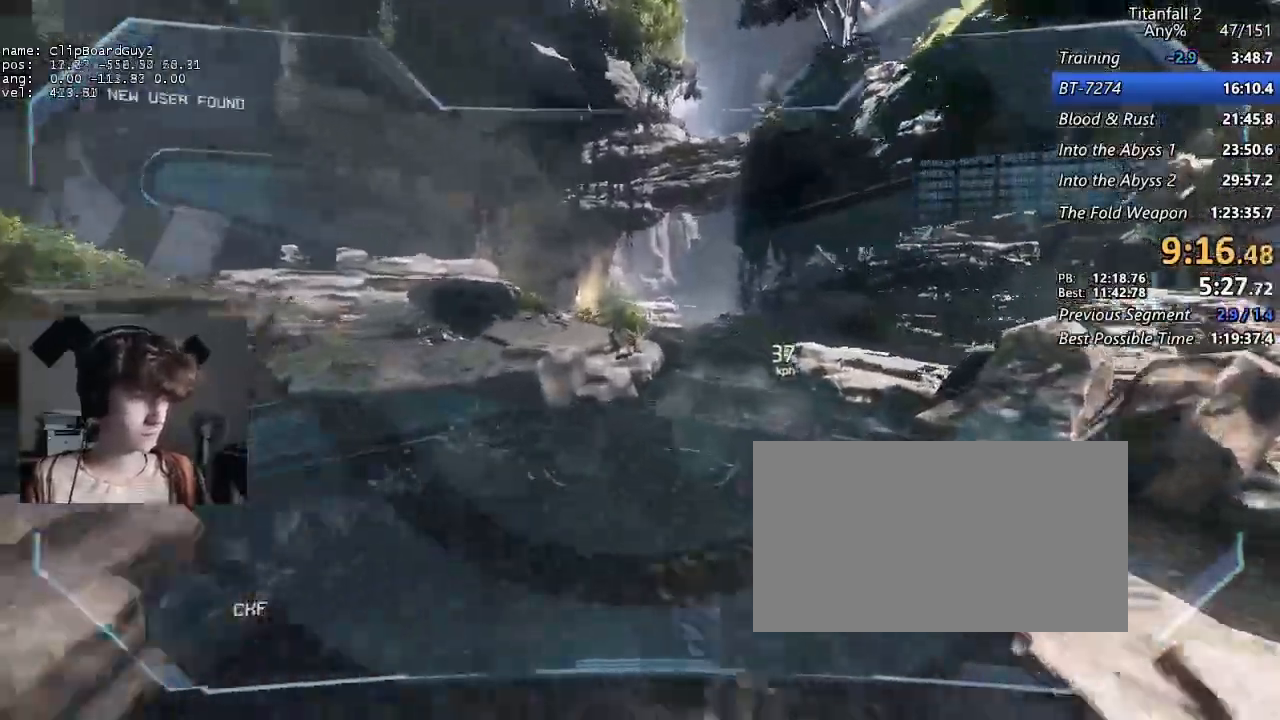
{"keys": ["a", "shift"], "mouse": [], "events": [[150, "a", "down"], [200, "d", "up"], [300, "space", "down"], [350, "space", "up"]]}
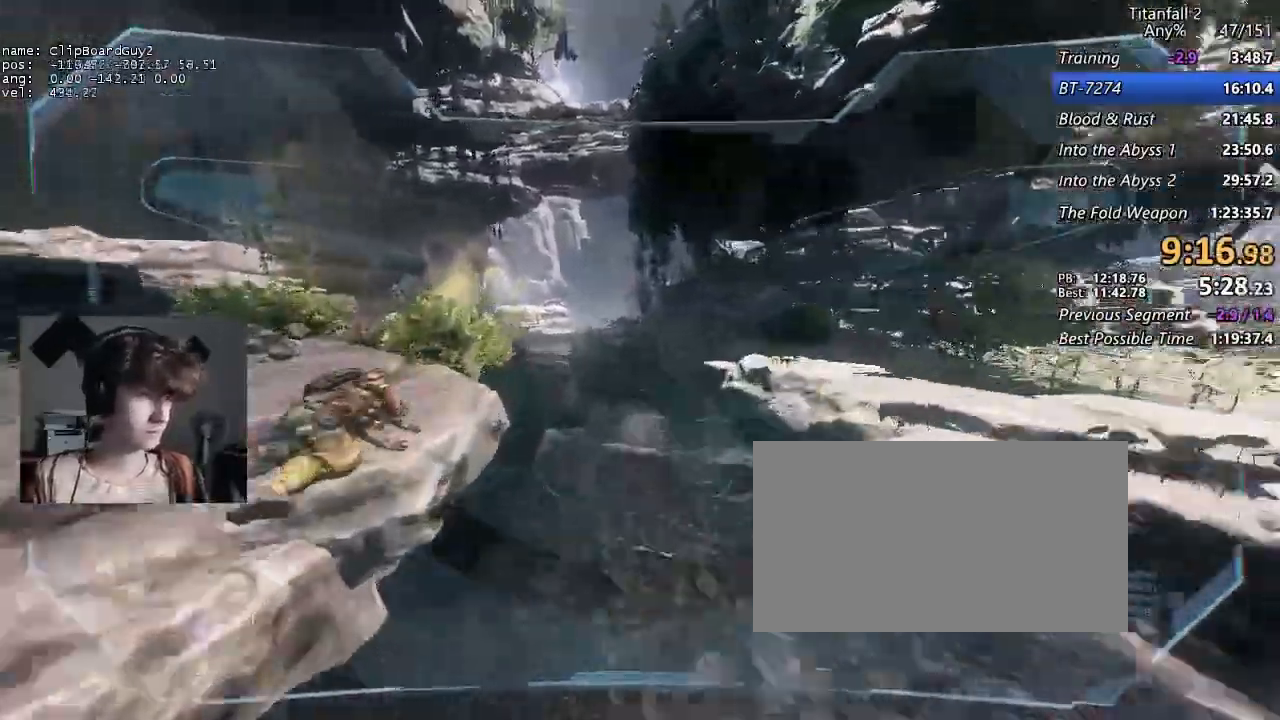
{"keys": ["a", "shift", "space"], "mouse": [], "events": [[500, "space", "down"]]}
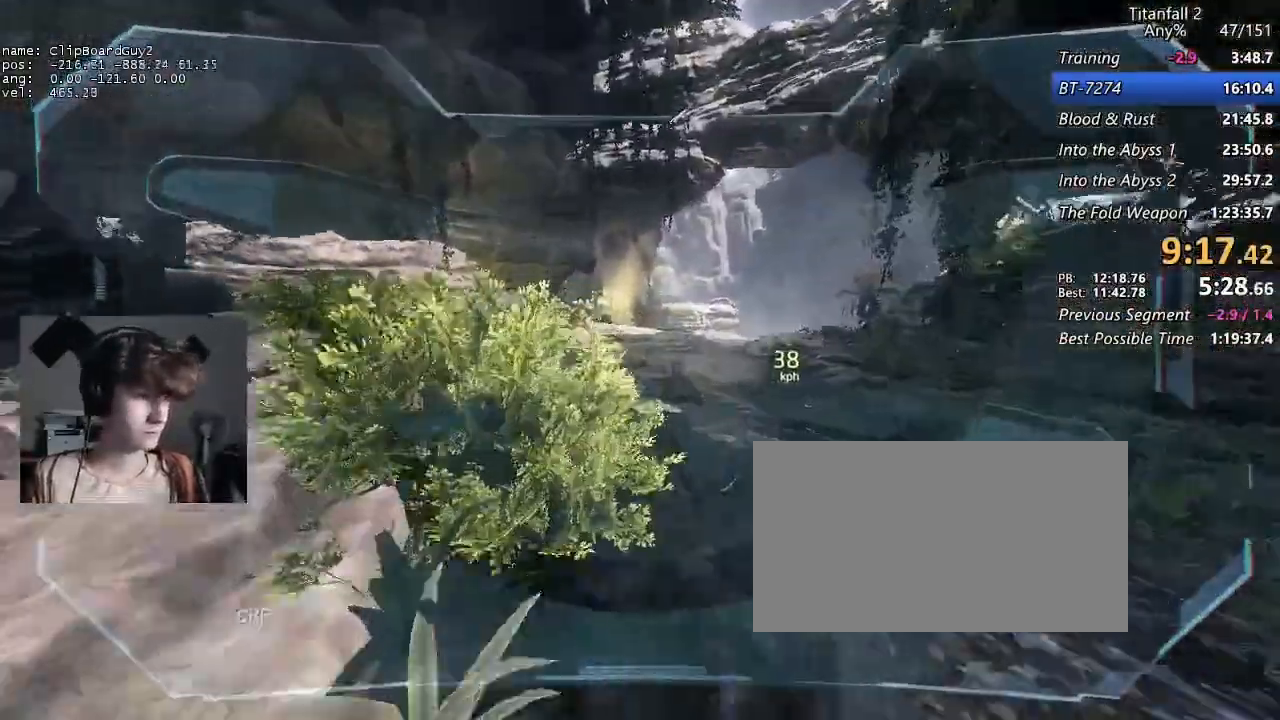
{"keys": ["a", "shift"], "mouse": [], "events": [[50, "space", "up"]]}
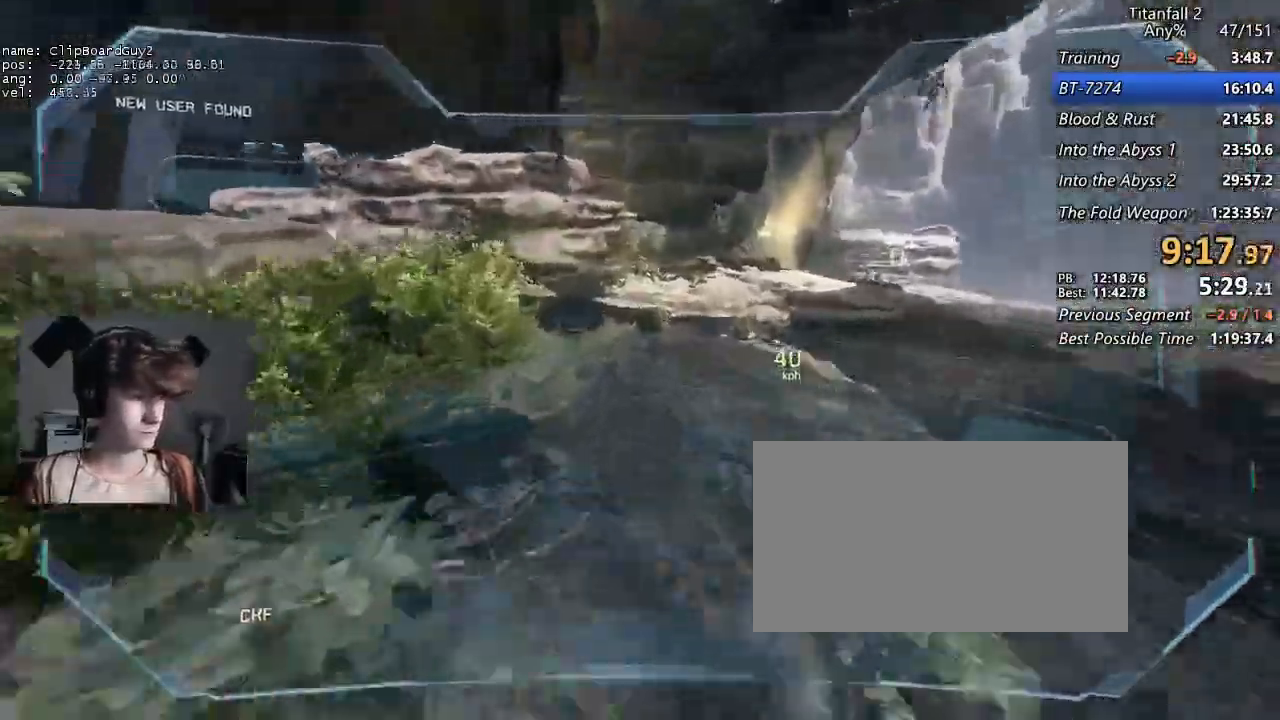
{"keys": ["d", "shift"], "mouse": [], "events": [[67, "d", "down"], [117, "a", "up"], [300, "space", "down"], [350, "space", "up"]]}
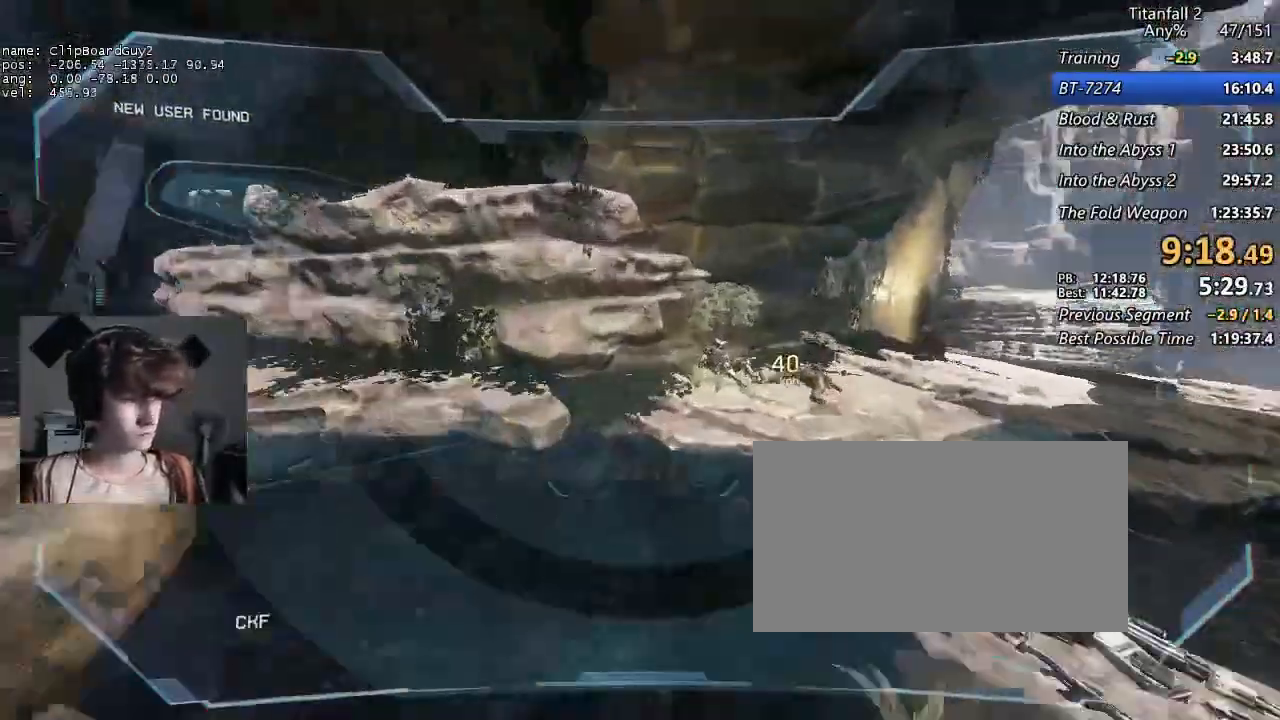
{"keys": ["d", "f", "shift"], "mouse": [], "events": [[167, "f", "down"]]}
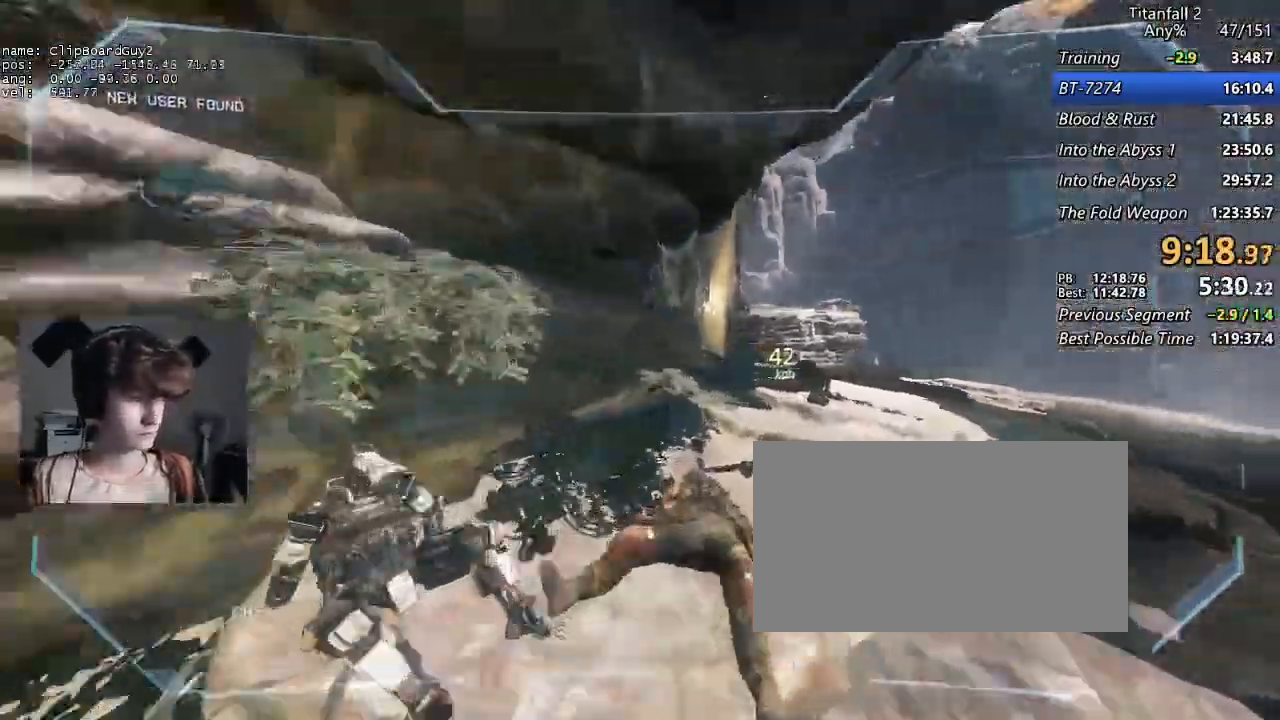
{"keys": ["d", "shift"], "mouse": [], "events": [[183, "space", "down"], [283, "space", "up"], [467, "f", "up"]]}
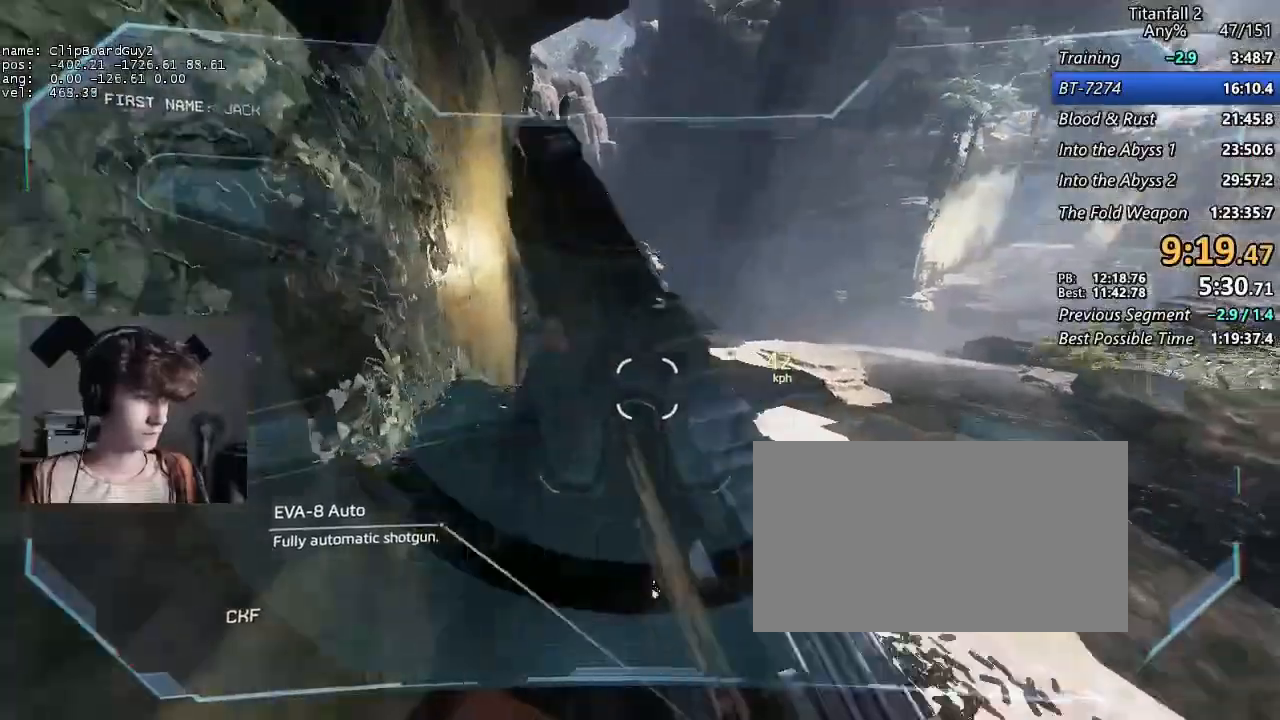
{"keys": ["a", "shift"], "mouse": [], "events": [[17, "a", "down"], [67, "d", "up"]]}
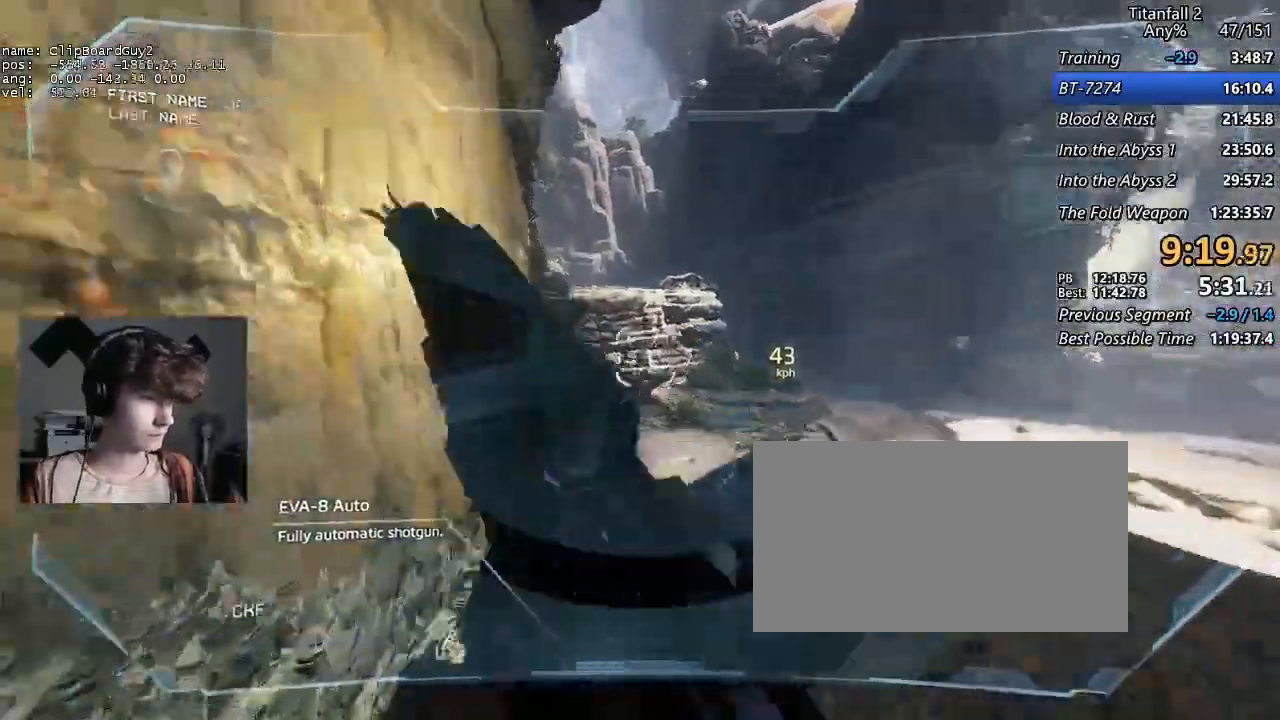
{"keys": ["a", "d", "shift"], "mouse": [], "events": [[83, "space", "down"], [167, "space", "up"], [500, "d", "down"]]}
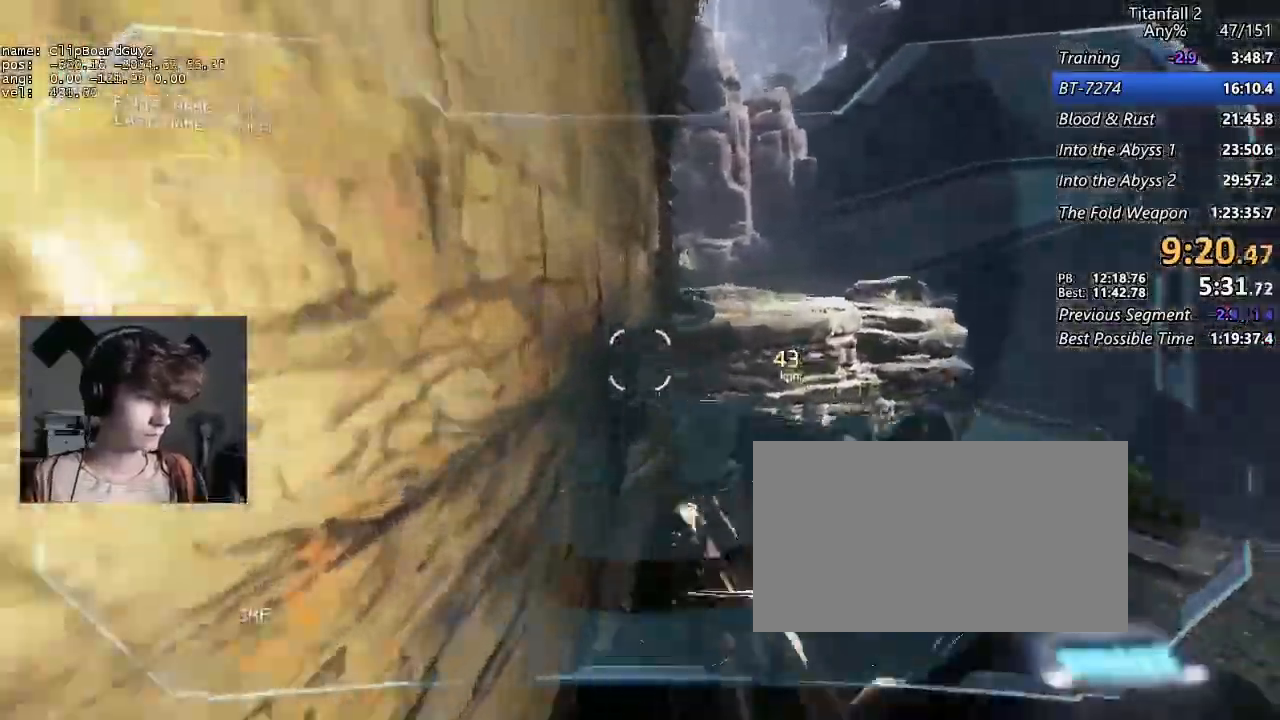
{"keys": ["a", "shift", "w"], "mouse": ["mb5"], "events": [[50, "w", "down"], [283, "b", "down"], [283, "space", "down"], [333, "mouse_mb5", "down"], [383, "d", "up"], [383, "w", "up"], [417, "b", "up"], [417, "space", "up"], [467, "w", "down"]]}
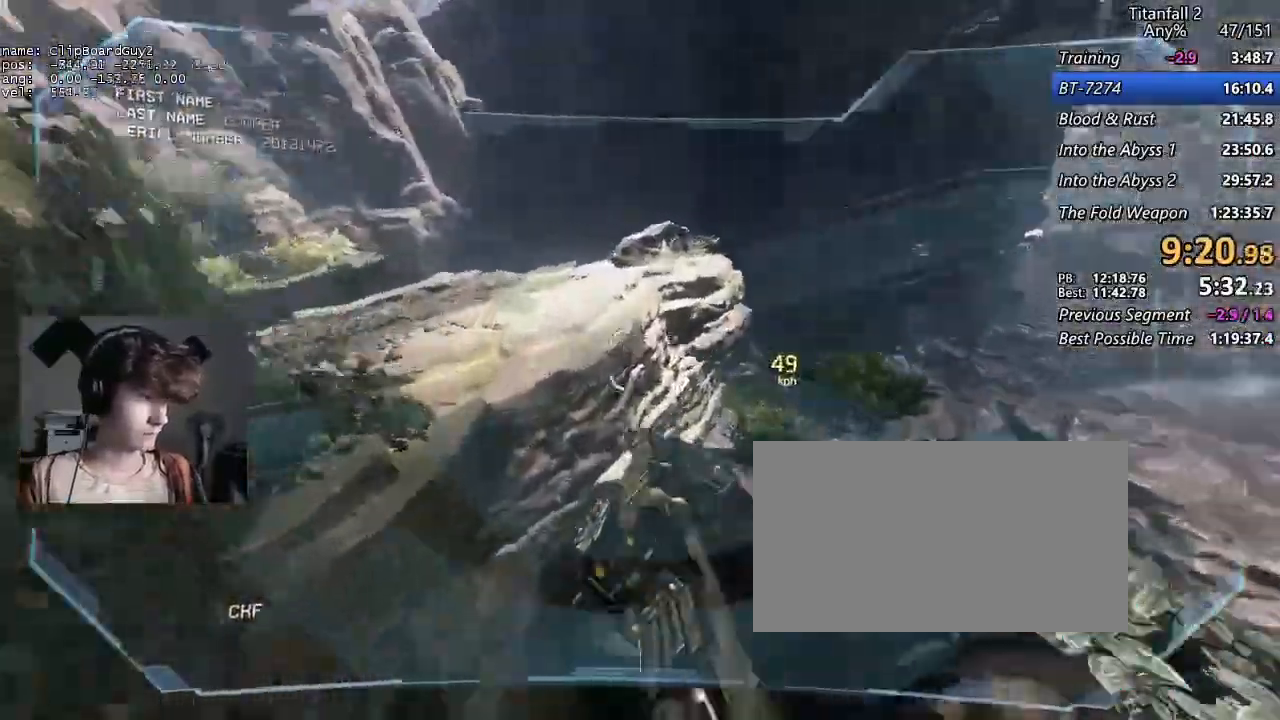
{"keys": ["a", "shift"], "mouse": [], "events": [[17, "w", "up"], [117, "w", "down"], [200, "mouse_mb5", "up"], [200, "w", "up"]]}
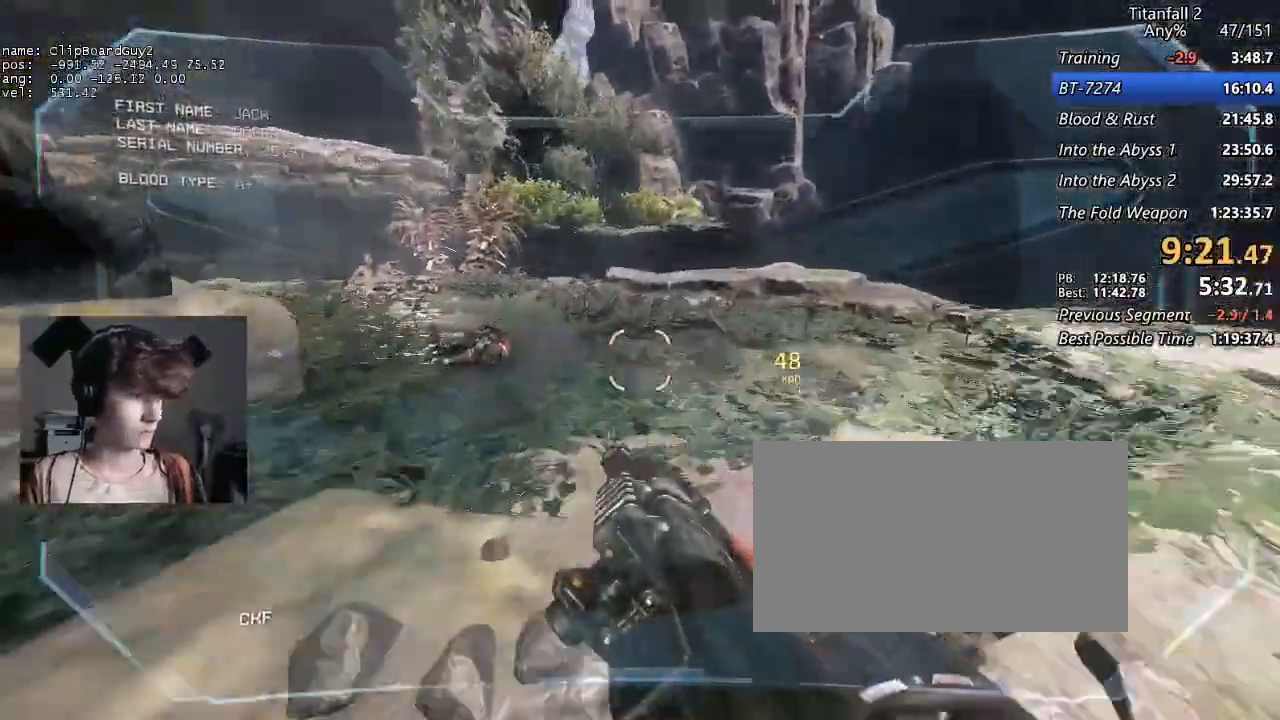
{"keys": ["a", "shift"], "mouse": [], "events": [[33, "space", "down"], [83, "space", "up"], [83, "w", "down"], [133, "w", "up"], [217, "w", "down"], [267, "w", "up"], [317, "w", "down"], [450, "w", "up"]]}
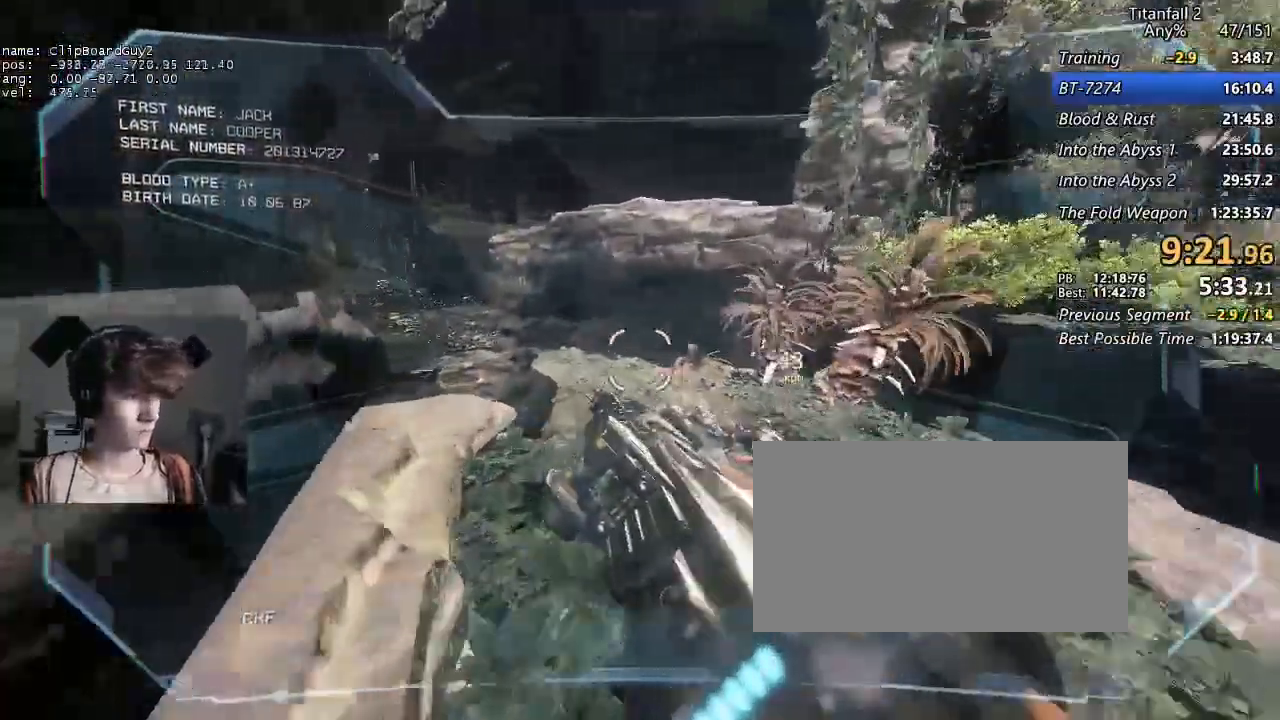
{"keys": ["a", "shift"], "mouse": [], "events": [[417, "space", "down"], [467, "space", "up"]]}
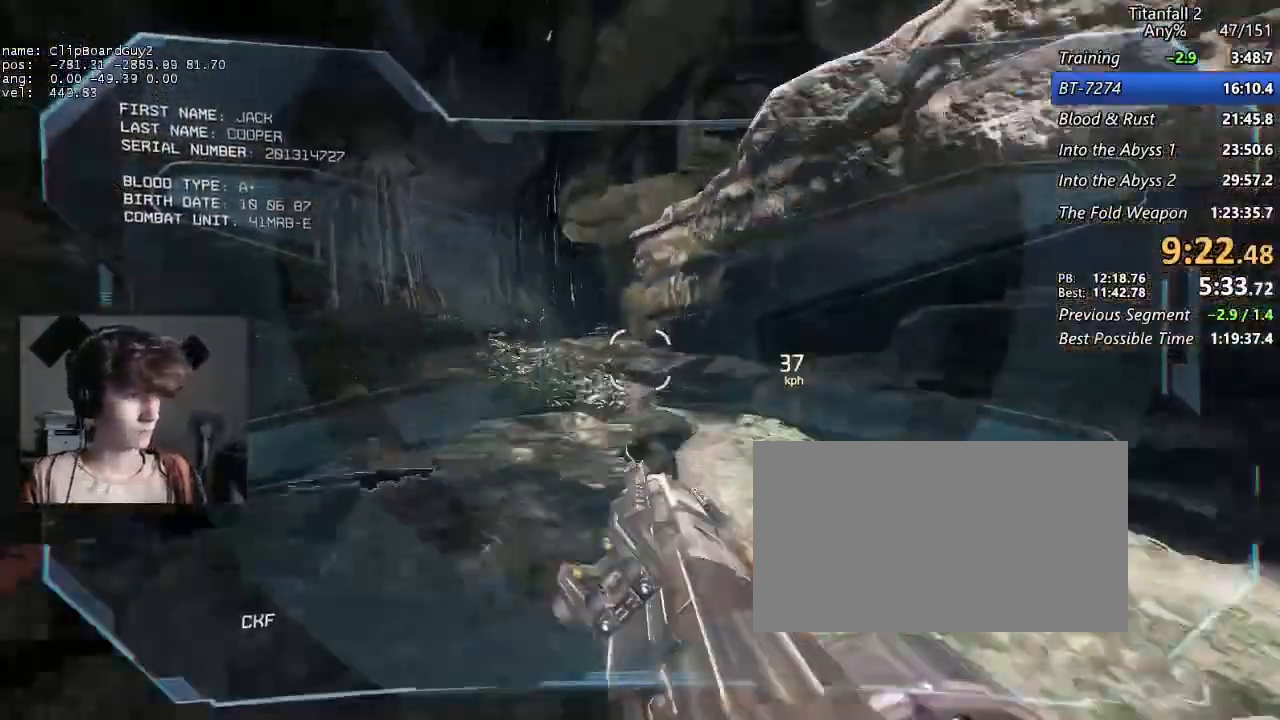
{"keys": ["a", "shift"], "mouse": [], "events": []}
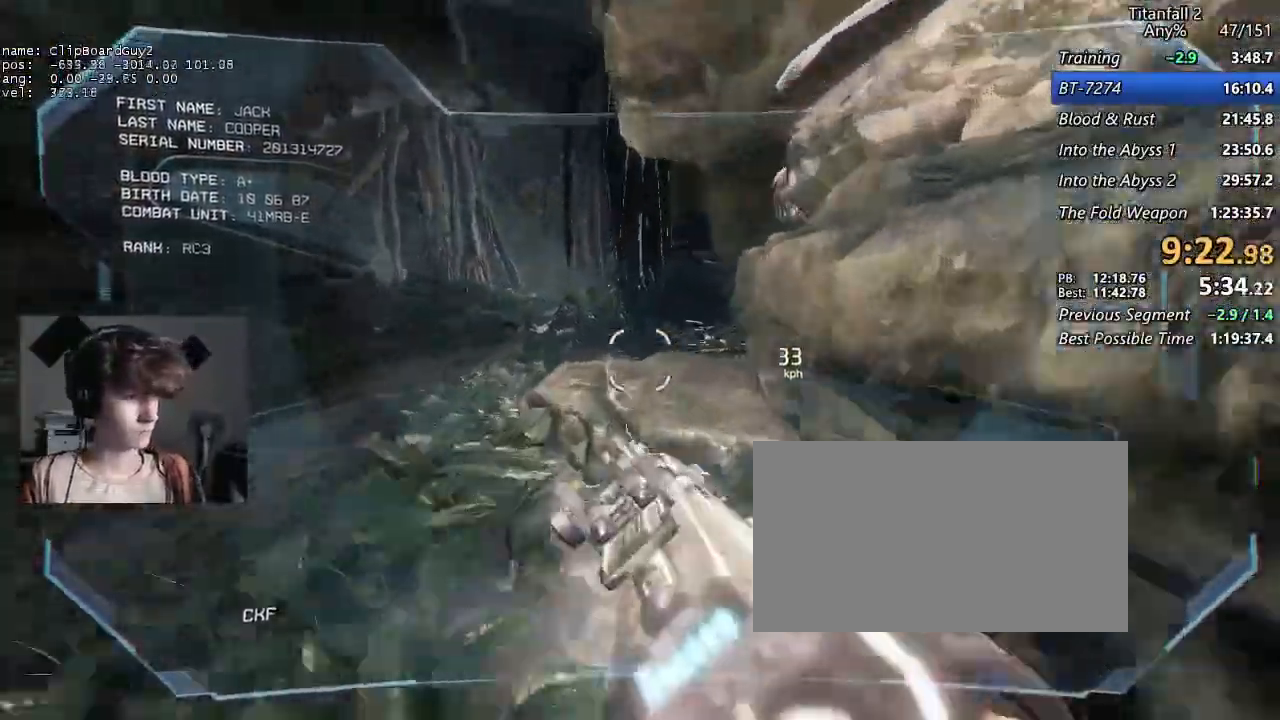
{"keys": ["d", "shift"], "mouse": [], "events": [[167, "space", "down"], [267, "space", "up"], [450, "d", "down"], [500, "a", "up"]]}
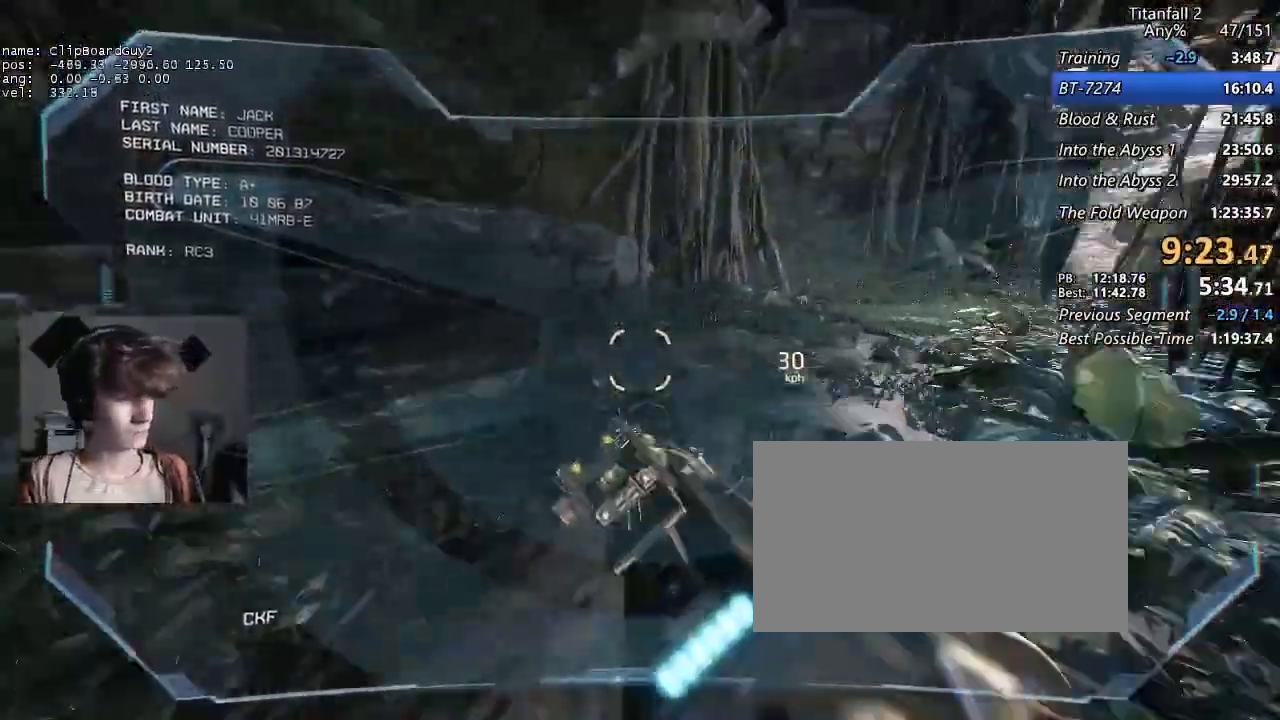
{"keys": ["d", "shift", "space"], "mouse": [], "events": [[417, "space", "down"]]}
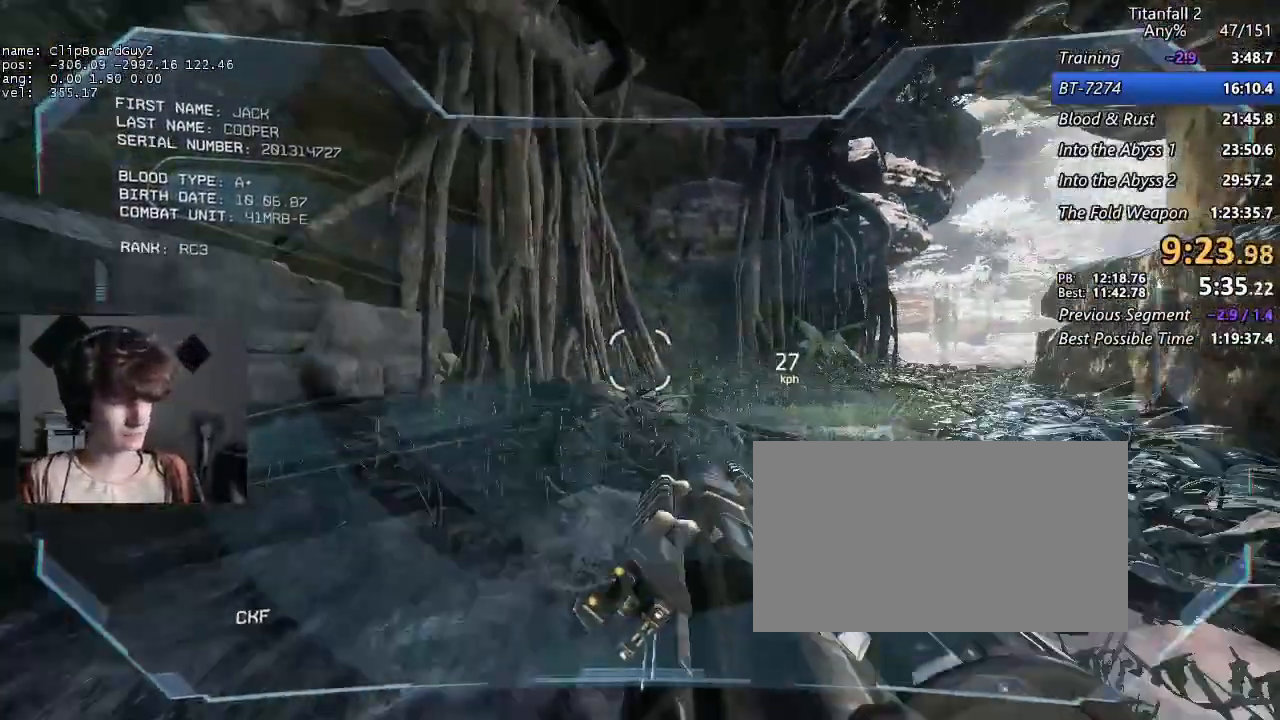
{"keys": ["d", "shift"], "mouse": [], "events": [[17, "space", "up"]]}